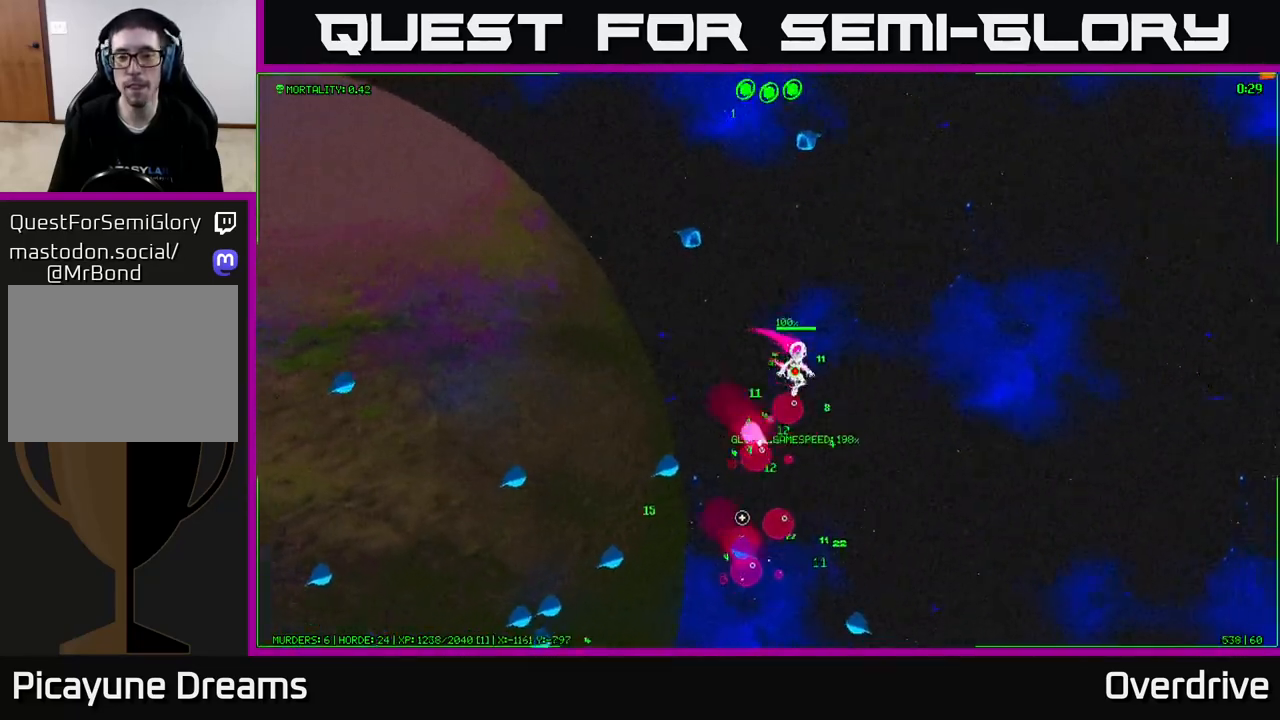
Gameplay with a controller (Xbox layout); each line is a JSON object with the inputs held at the frame after it. "events" lists button and stick changes between this image and that frame as [ms after this image, input, new state], when the widget could be followed in between.
{"buttons": [], "left_stick": "down-right", "right_stick": "left", "events": [[17, "right_stick", "down-left"], [250, "right_stick", "left"]]}
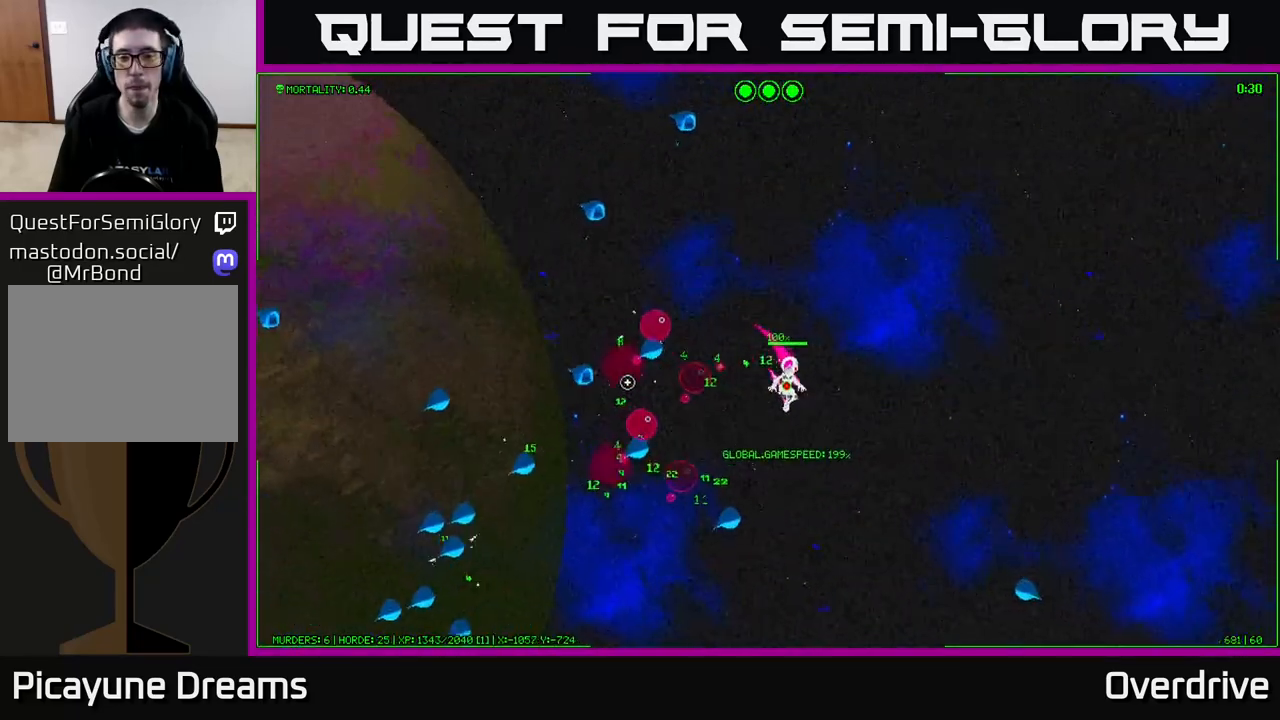
{"buttons": [], "left_stick": "down-left", "right_stick": "left", "events": [[333, "left_stick", "down"], [500, "left_stick", "down-left"]]}
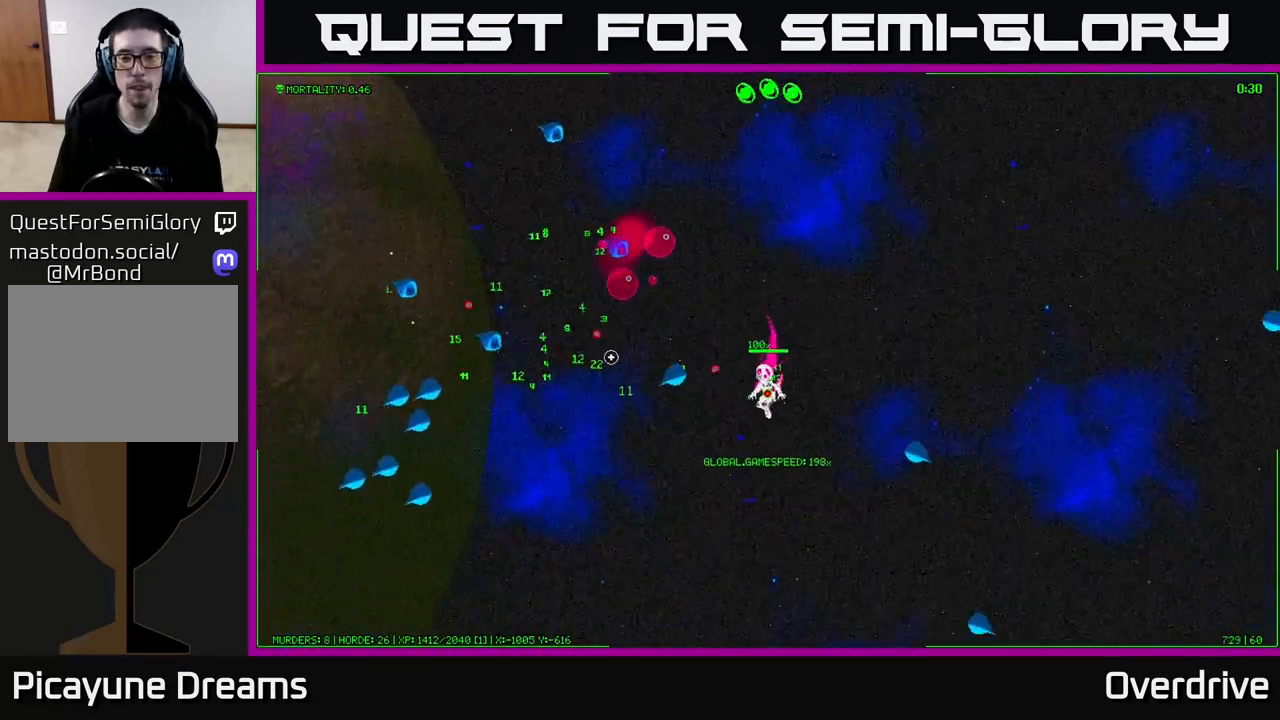
{"buttons": [], "left_stick": "down-left", "right_stick": "left", "events": []}
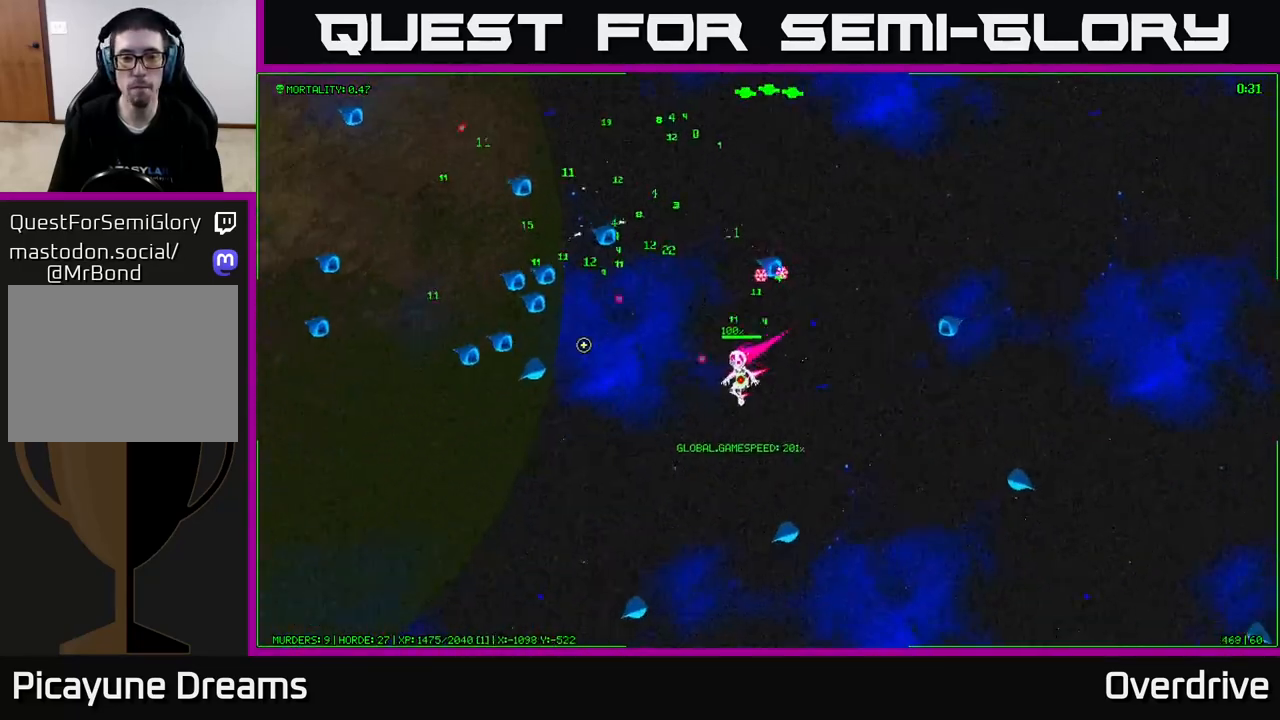
{"buttons": [], "left_stick": "down-left", "right_stick": "up", "events": [[33, "right_stick", "up-left"], [500, "right_stick", "up"]]}
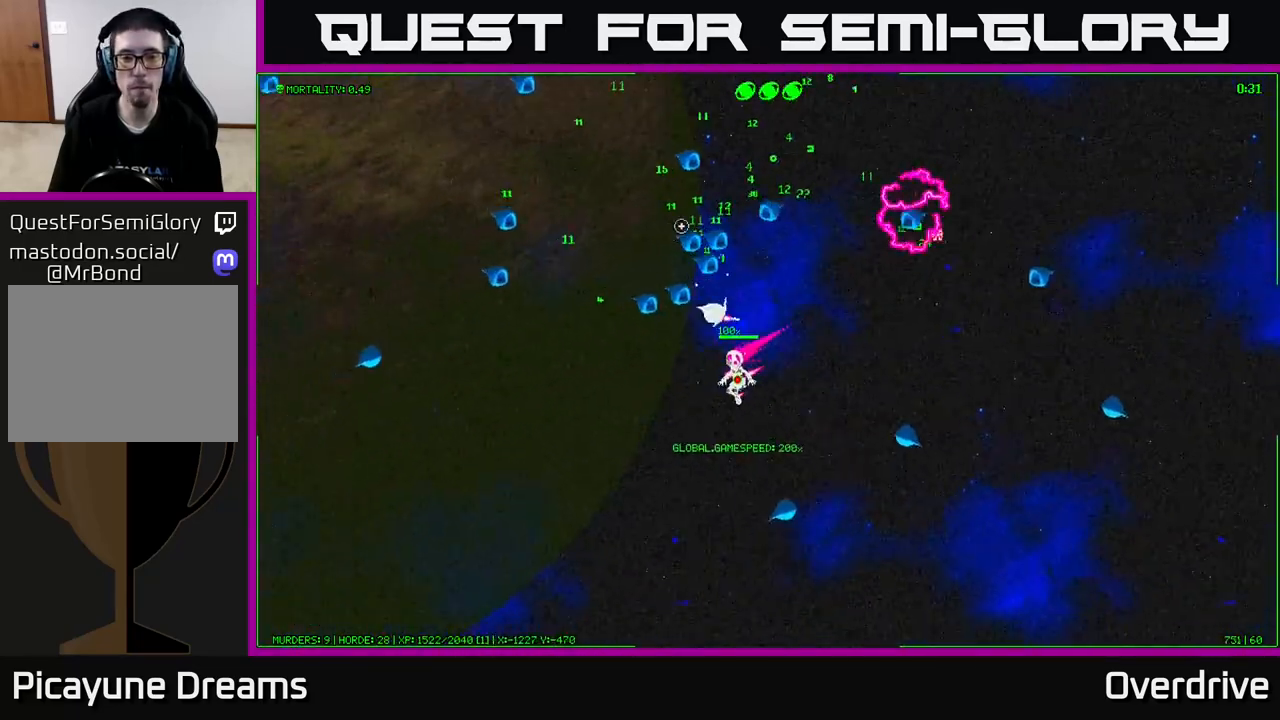
{"buttons": [], "left_stick": "left", "right_stick": "up-right", "events": [[117, "left_stick", "left"], [267, "right_stick", "up-right"]]}
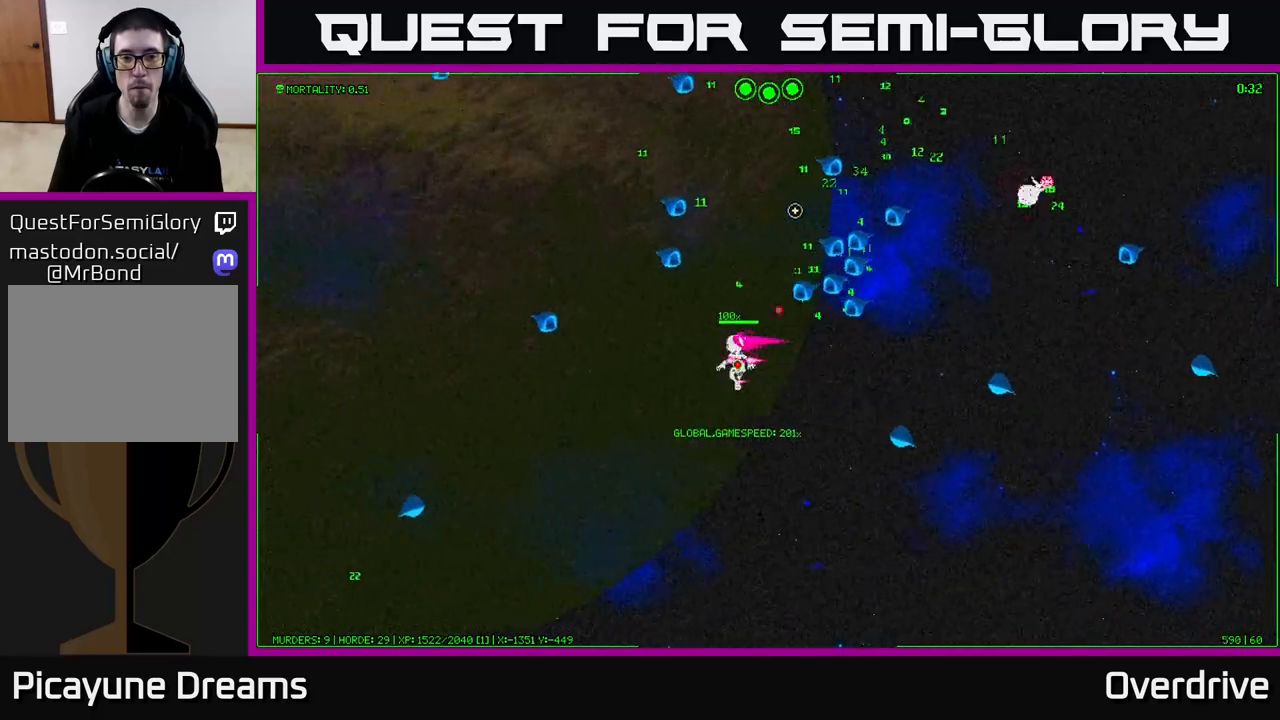
{"buttons": [], "left_stick": "up", "right_stick": "up-right", "events": [[233, "left_stick", "up-left"], [450, "left_stick", "up"]]}
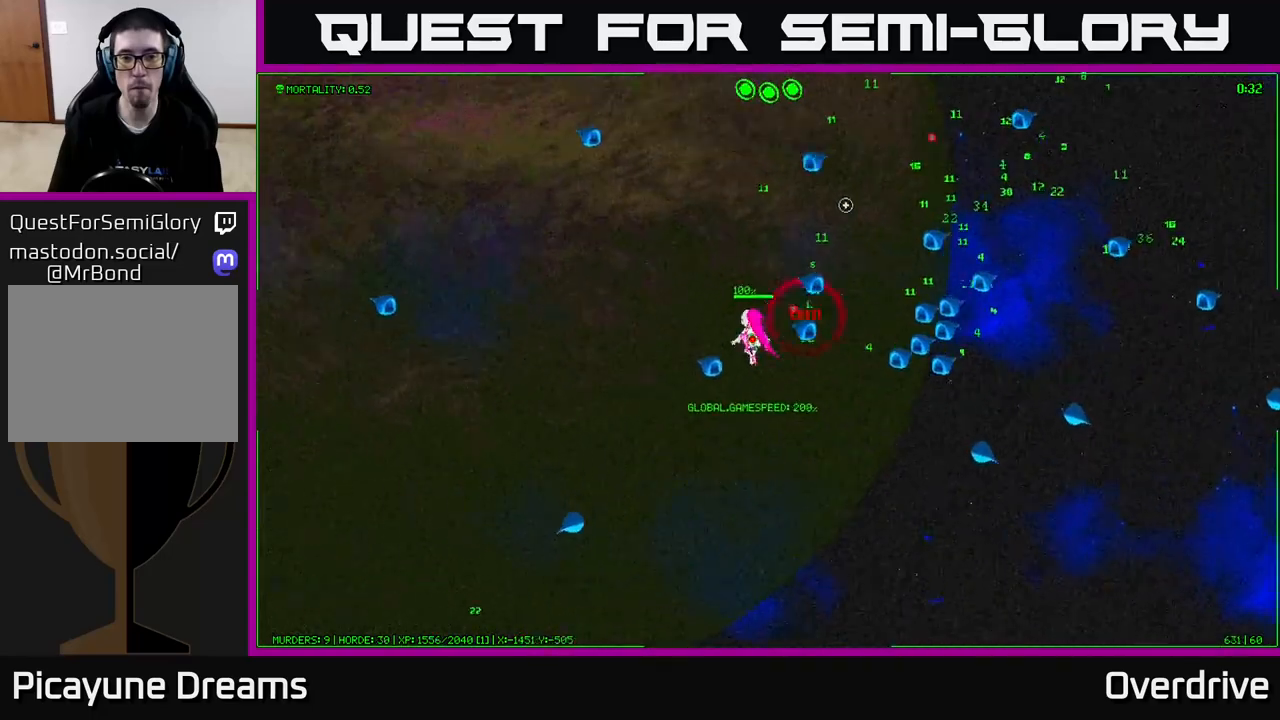
{"buttons": [], "left_stick": "up-left", "right_stick": "right", "events": [[367, "left_stick", "up-left"], [467, "right_stick", "right"]]}
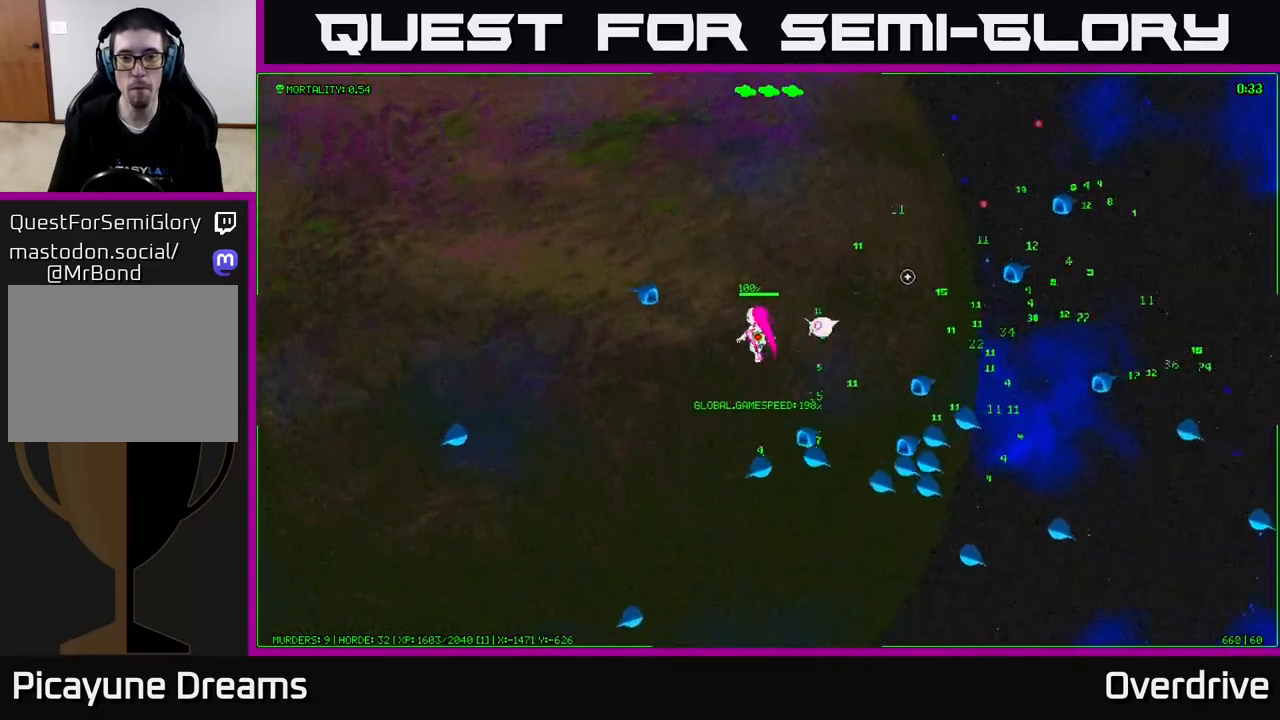
{"buttons": [], "left_stick": "right", "right_stick": "down-right", "events": [[67, "left_stick", "up-right"], [167, "right_stick", "down-right"], [250, "left_stick", "right"]]}
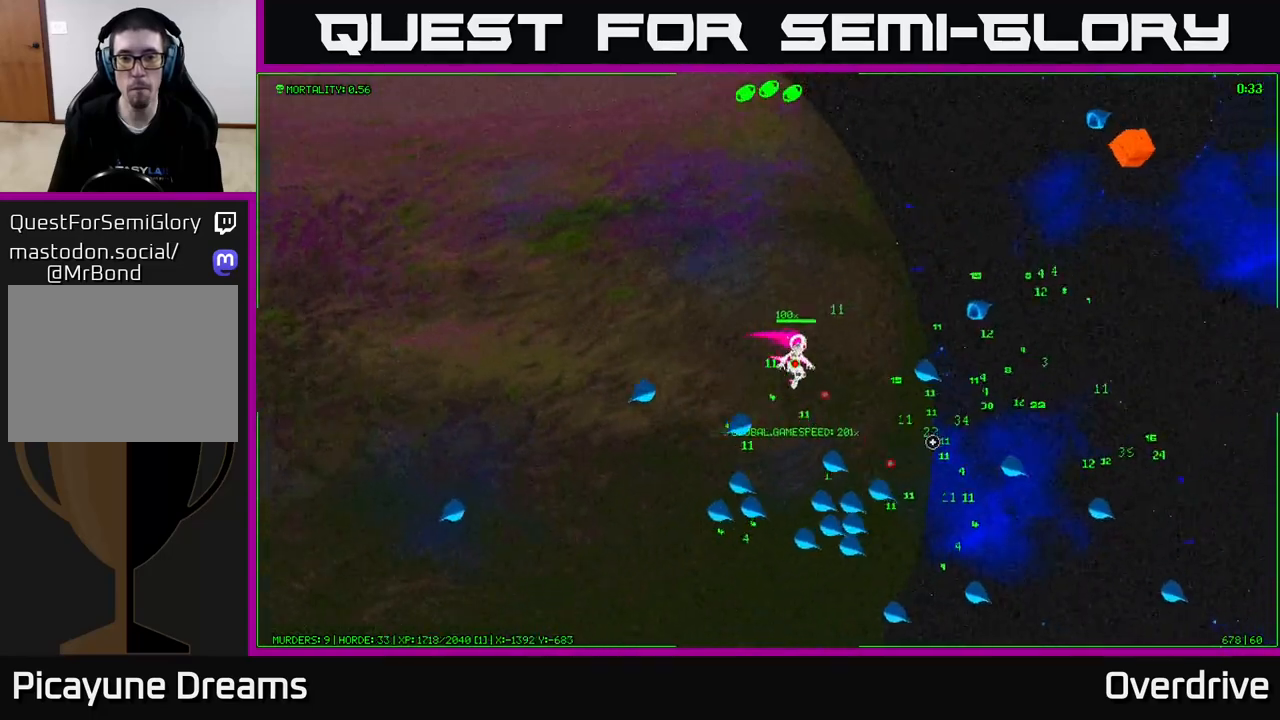
{"buttons": [], "left_stick": "up-right", "right_stick": "right", "events": [[83, "right_stick", "right"], [183, "left_stick", "up"], [450, "left_stick", "up-right"]]}
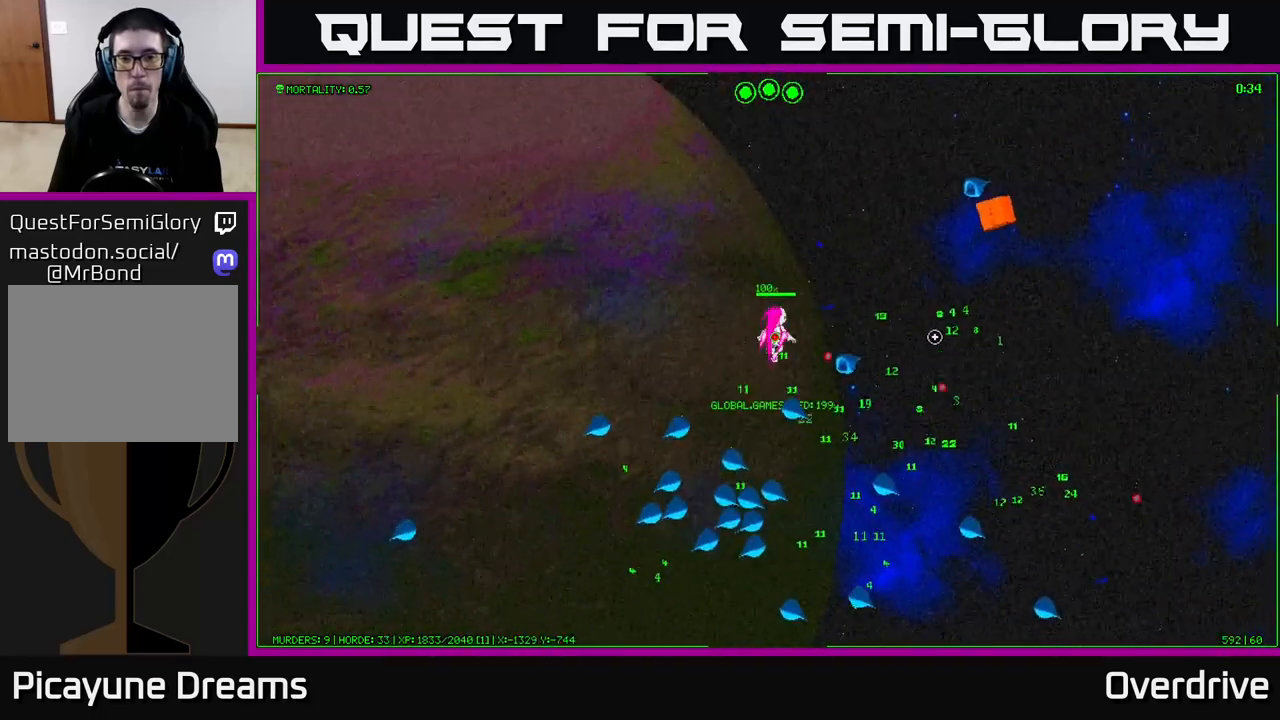
{"buttons": [], "left_stick": "down-right", "right_stick": "down", "events": [[150, "left_stick", "right"], [217, "right_stick", "down-right"], [300, "left_stick", "down-right"], [467, "right_stick", "down"]]}
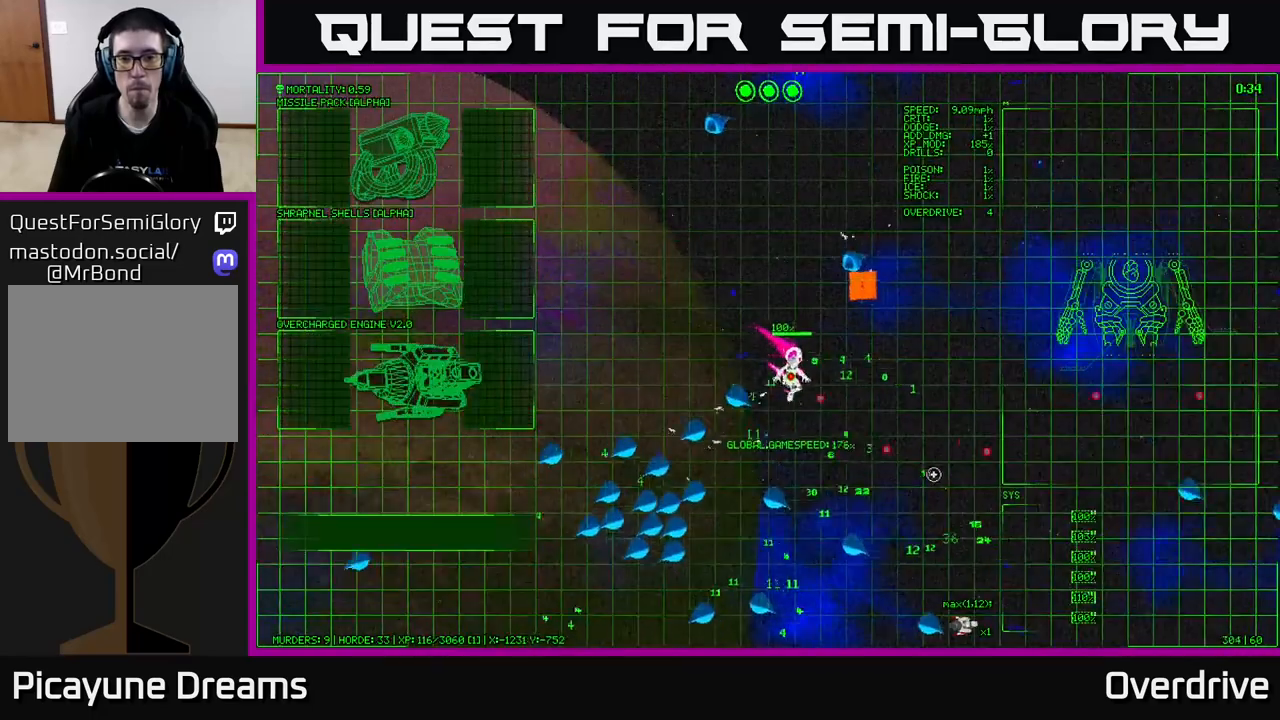
{"buttons": [], "left_stick": "right", "right_stick": "left", "events": [[100, "right_stick", "down-left"], [233, "right_stick", "left"], [483, "left_stick", "right"]]}
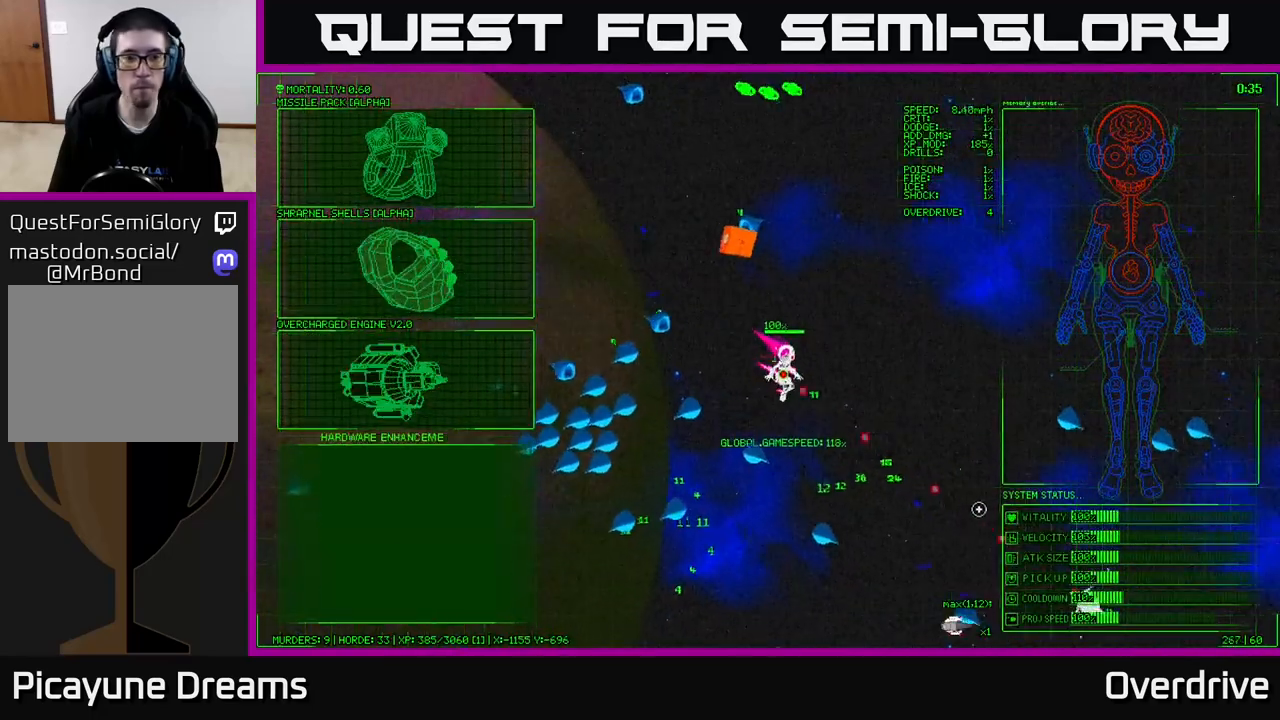
{"buttons": [], "left_stick": "up-left", "right_stick": "center", "events": [[250, "right_stick", "center"], [367, "left_stick", "up-left"]]}
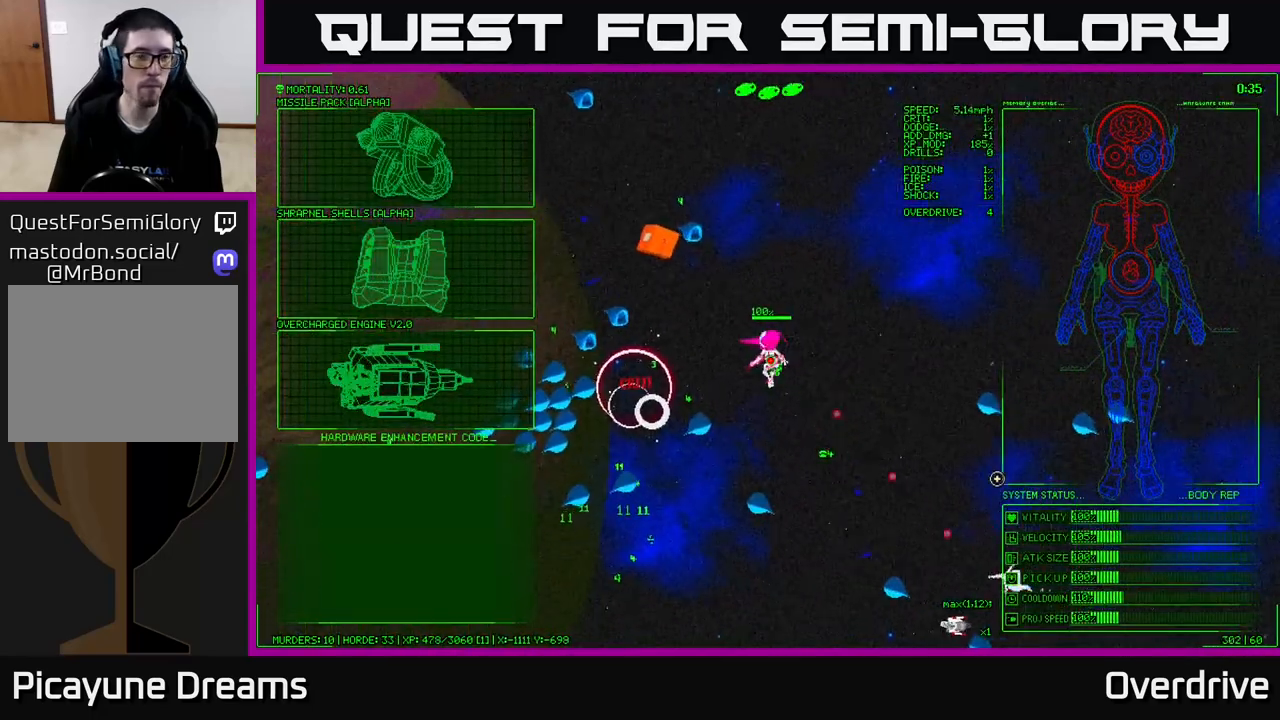
{"buttons": [], "left_stick": "left", "right_stick": "center", "events": [[267, "left_stick", "left"]]}
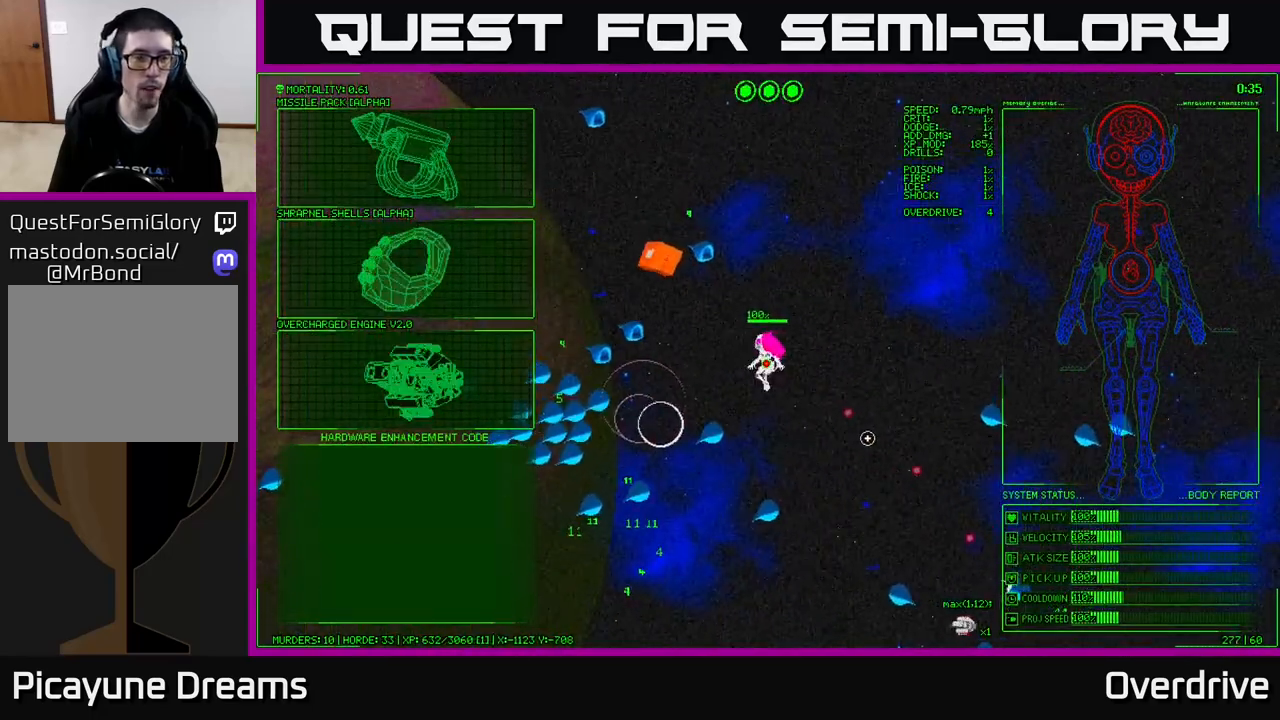
{"buttons": [], "left_stick": "up-left", "right_stick": "center", "events": [[50, "left_stick", "up-left"]]}
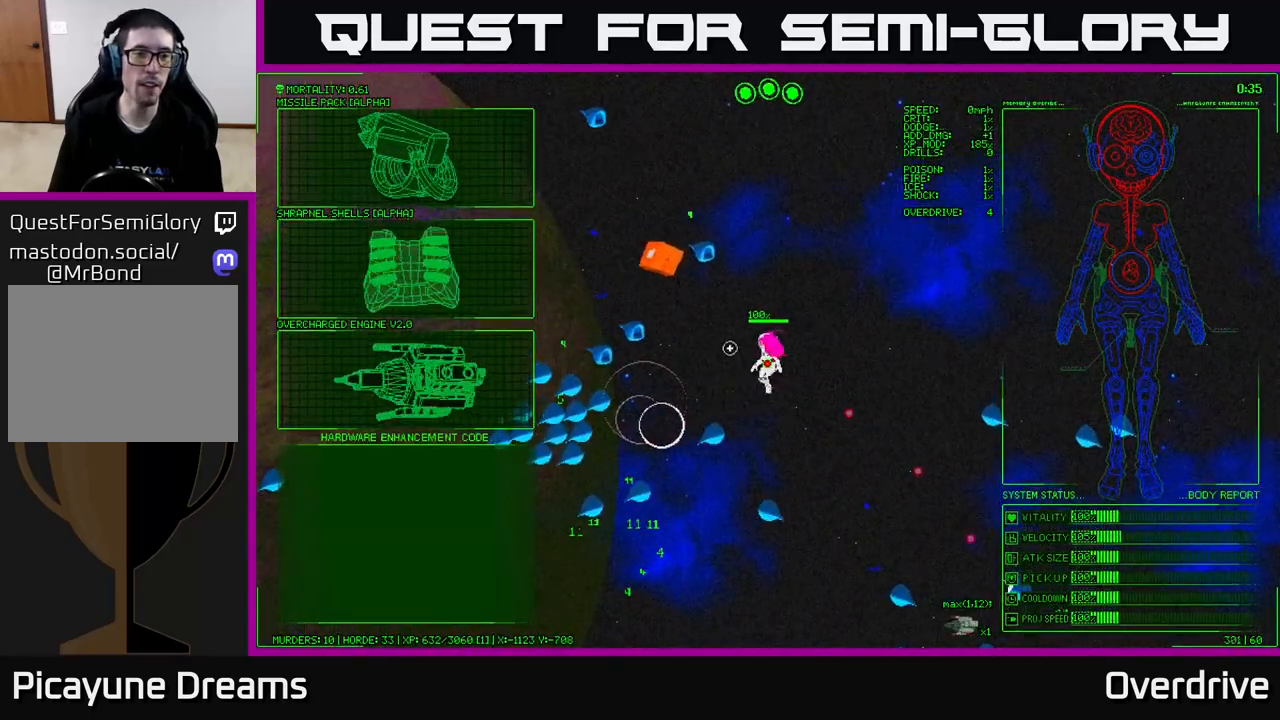
{"buttons": [], "left_stick": "up-left", "right_stick": "center", "events": []}
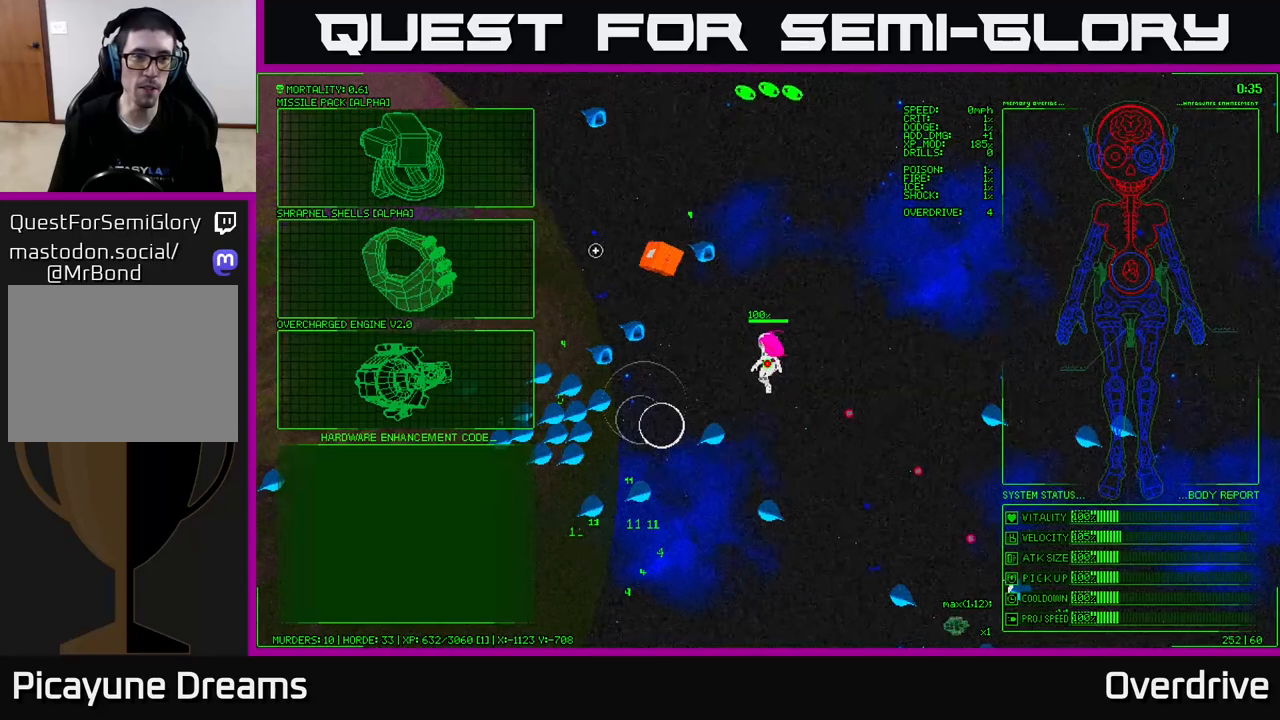
{"buttons": [], "left_stick": "center", "right_stick": "center", "events": [[367, "A", "down"], [483, "left_stick", "center"], [500, "A", "up"]]}
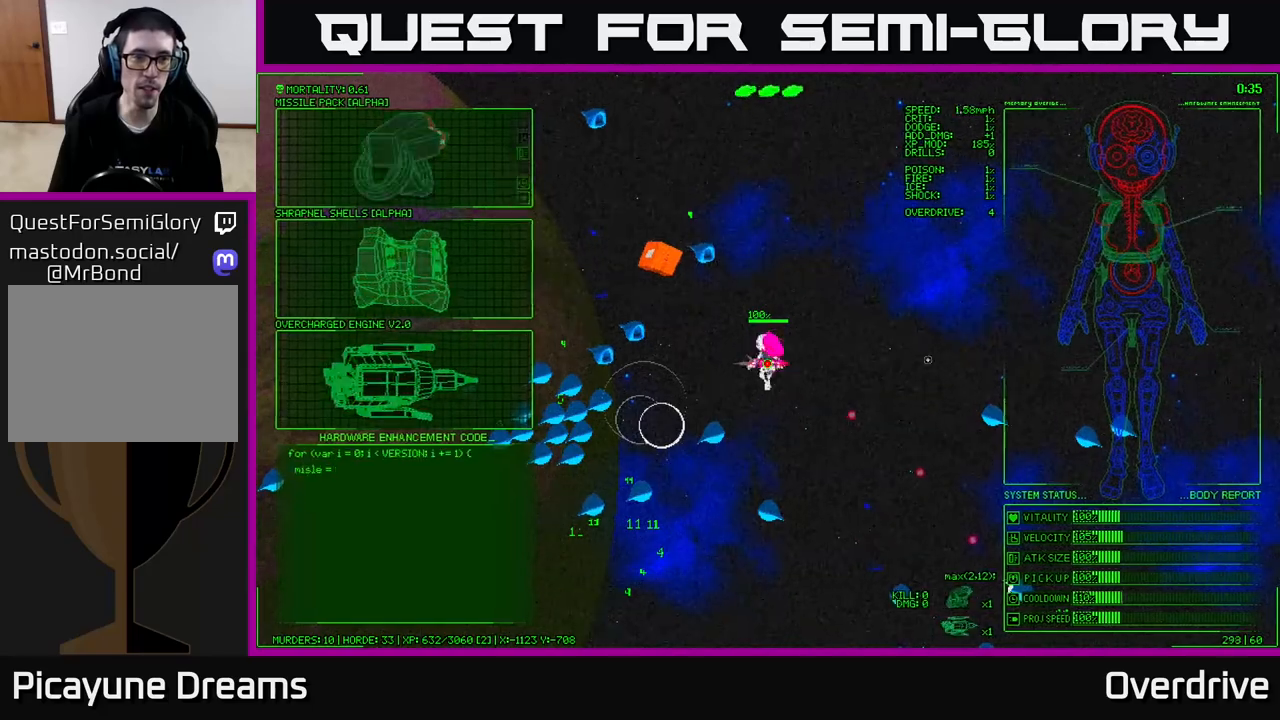
{"buttons": [], "left_stick": "up", "right_stick": "left", "events": [[133, "right_stick", "left"], [200, "left_stick", "up"]]}
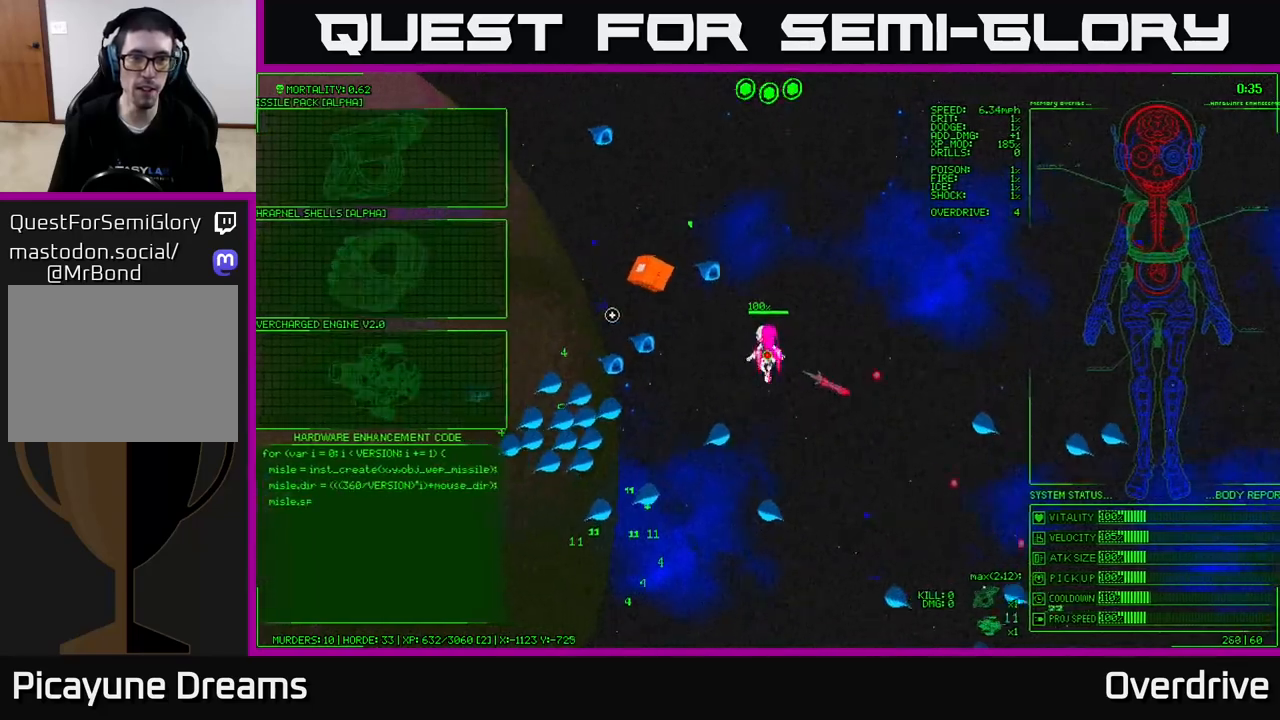
{"buttons": [], "left_stick": "up", "right_stick": "left", "events": [[150, "left_stick", "up-right"], [383, "left_stick", "up"]]}
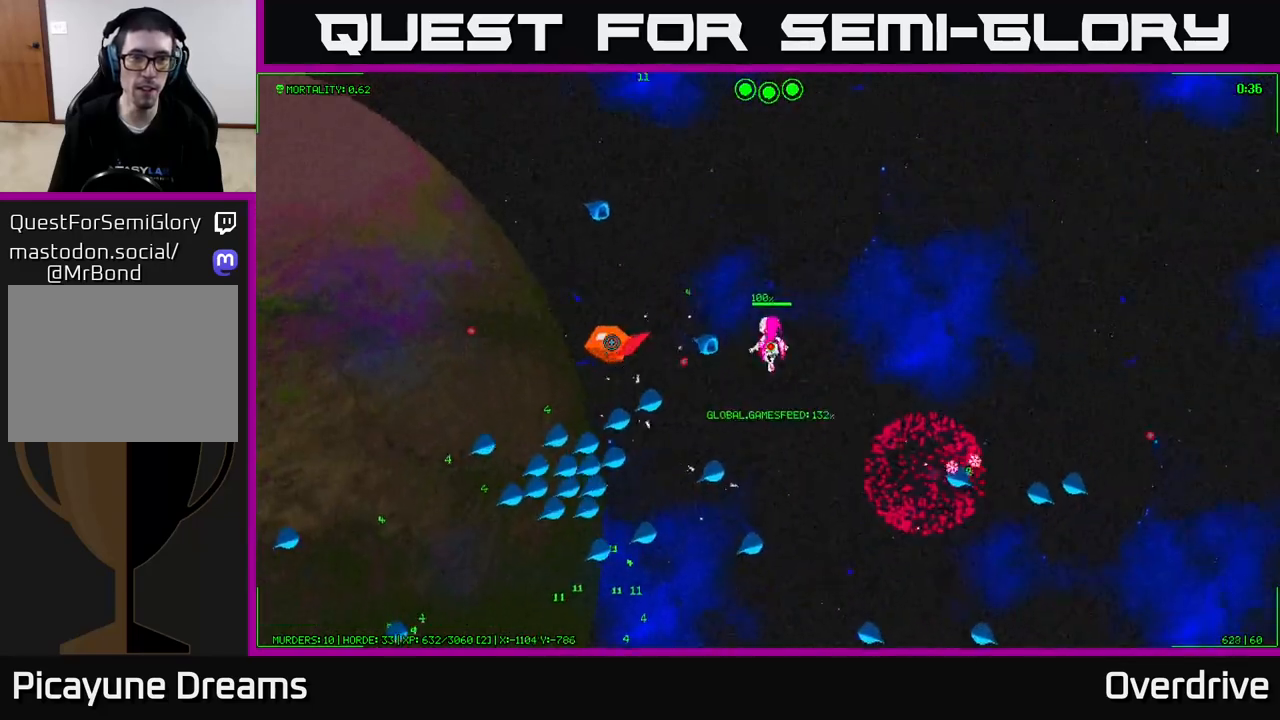
{"buttons": [], "left_stick": "left", "right_stick": "down-left", "events": [[17, "left_stick", "up-left"], [283, "left_stick", "left"], [300, "right_stick", "down-left"]]}
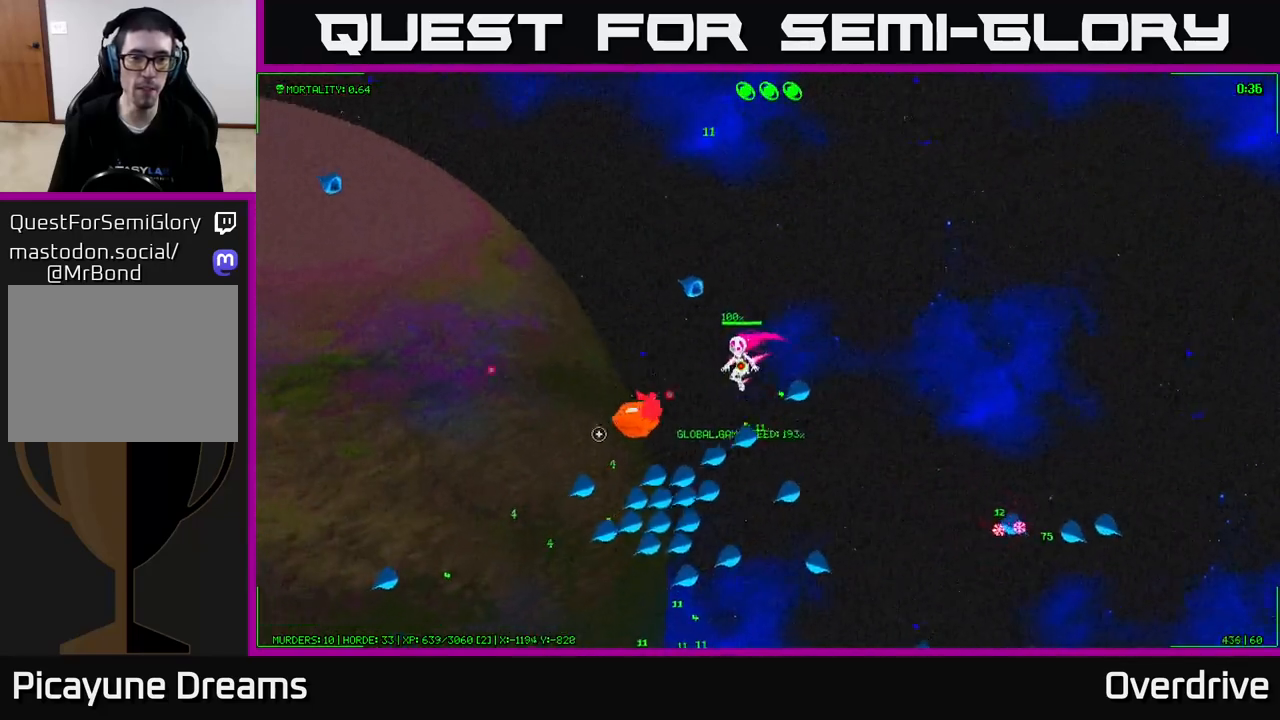
{"buttons": [], "left_stick": "left", "right_stick": "down", "events": [[367, "right_stick", "down"]]}
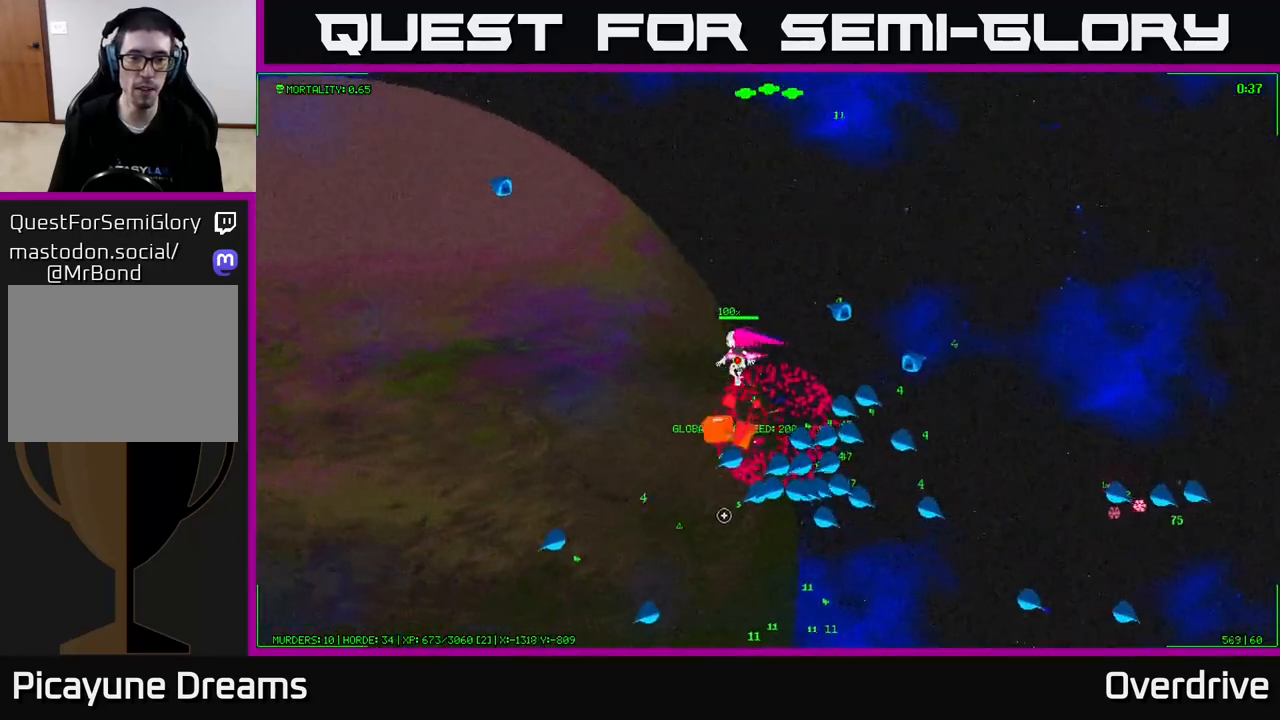
{"buttons": [], "left_stick": "center", "right_stick": "down-right", "events": [[217, "right_stick", "down-right"], [233, "left_stick", "down-left"], [450, "left_stick", "center"]]}
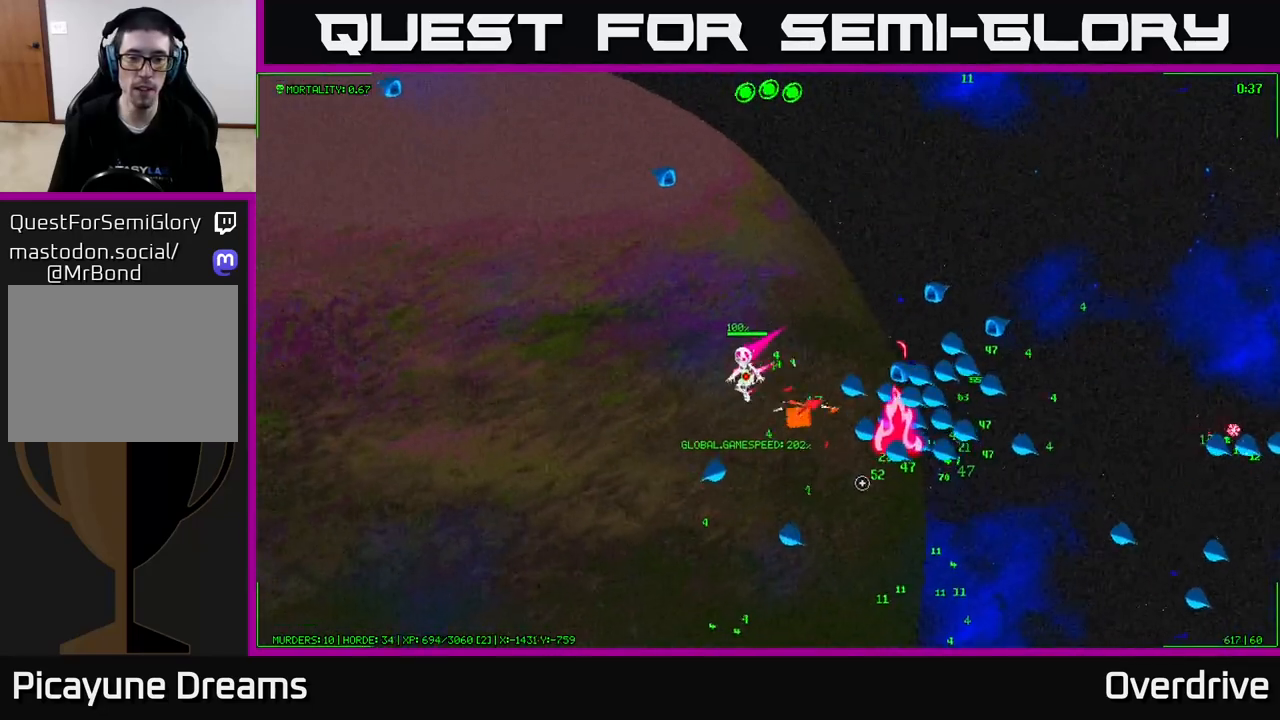
{"buttons": [], "left_stick": "left", "right_stick": "down-right", "events": [[100, "left_stick", "left"], [300, "left_stick", "center"], [417, "left_stick", "left"]]}
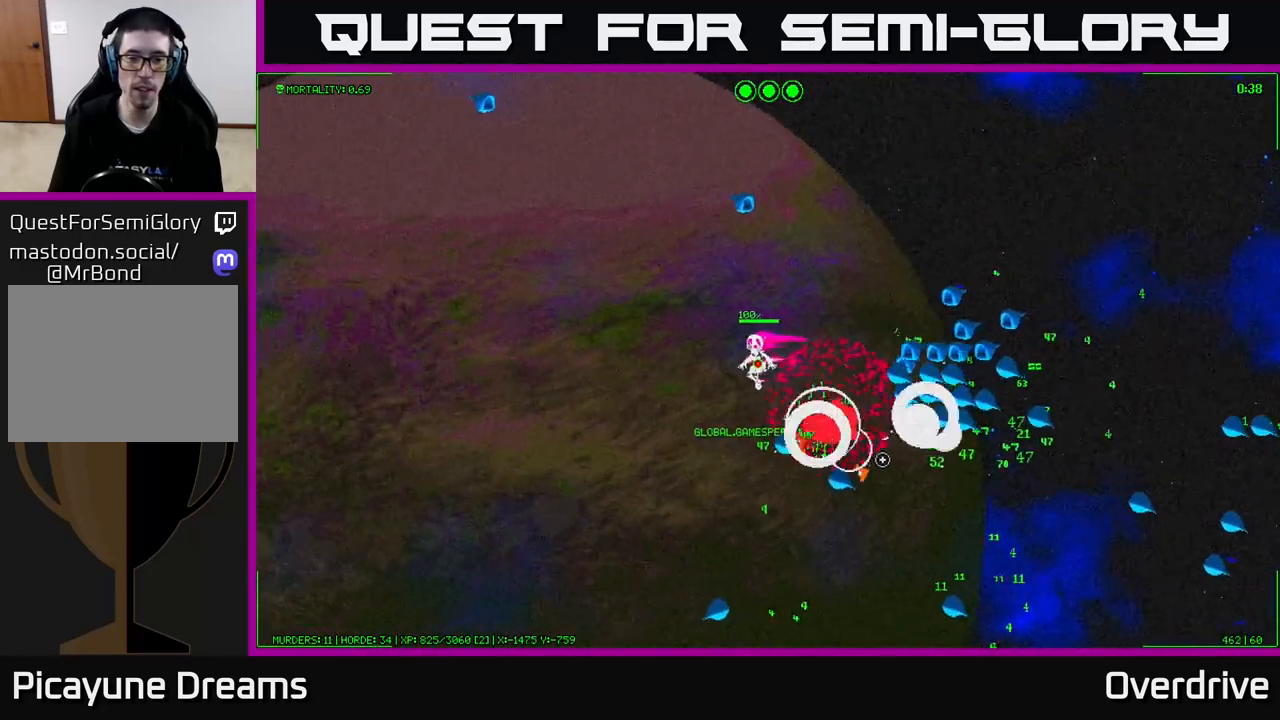
{"buttons": [], "left_stick": "down", "right_stick": "right", "events": [[100, "left_stick", "down-left"], [200, "left_stick", "down"], [400, "right_stick", "right"]]}
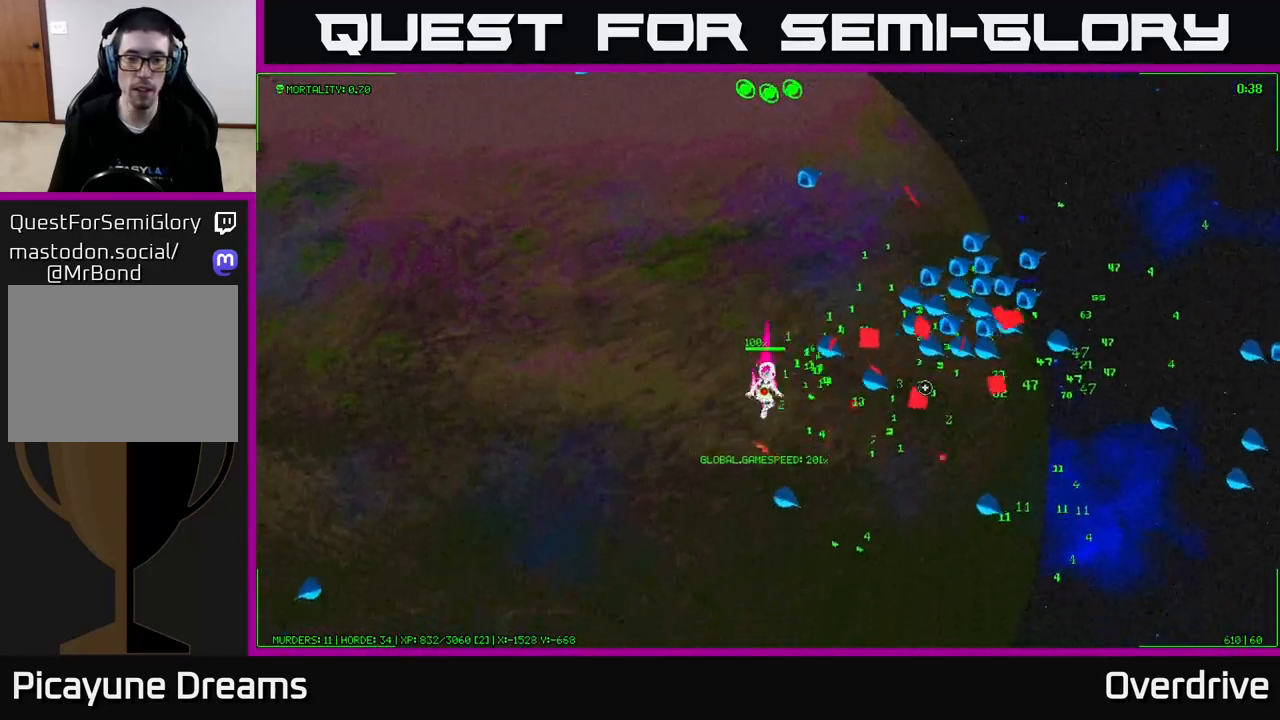
{"buttons": [], "left_stick": "left", "right_stick": "right", "events": [[33, "left_stick", "right"], [217, "left_stick", "up-left"], [400, "left_stick", "left"]]}
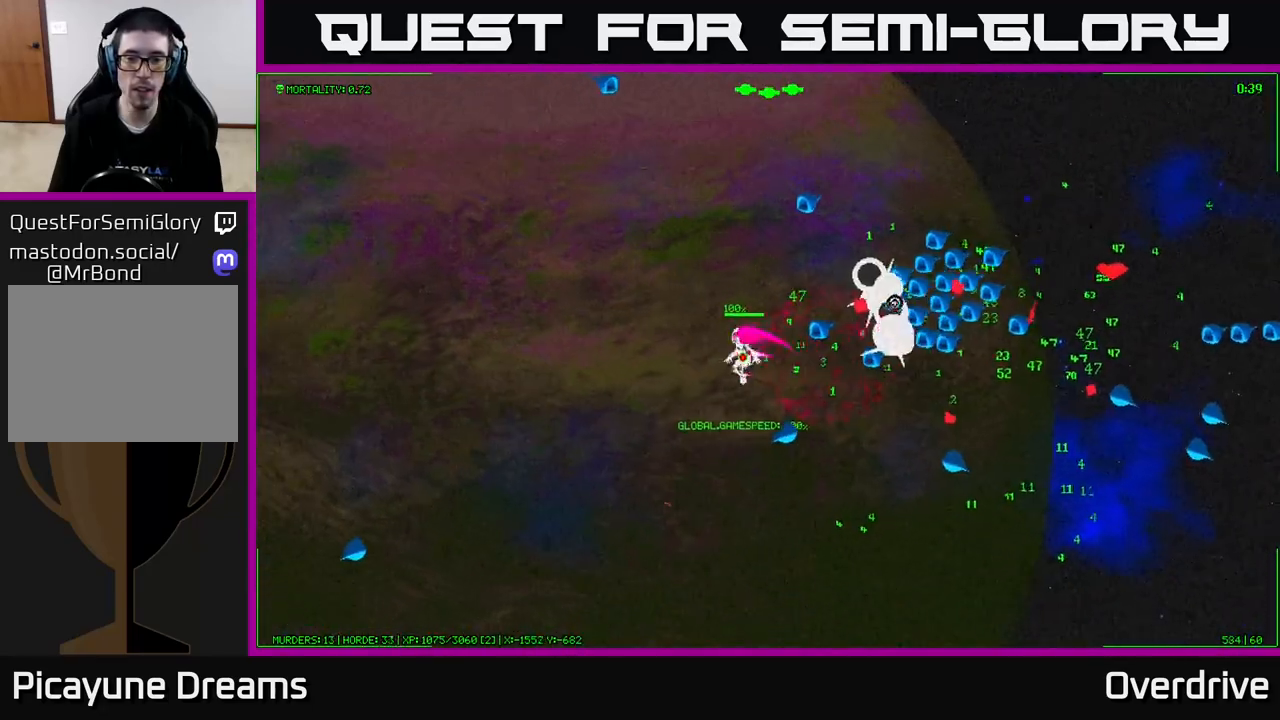
{"buttons": [], "left_stick": "down-right", "right_stick": "up-right", "events": [[17, "left_stick", "down-left"], [267, "left_stick", "down"], [300, "right_stick", "up-right"], [383, "left_stick", "down-right"]]}
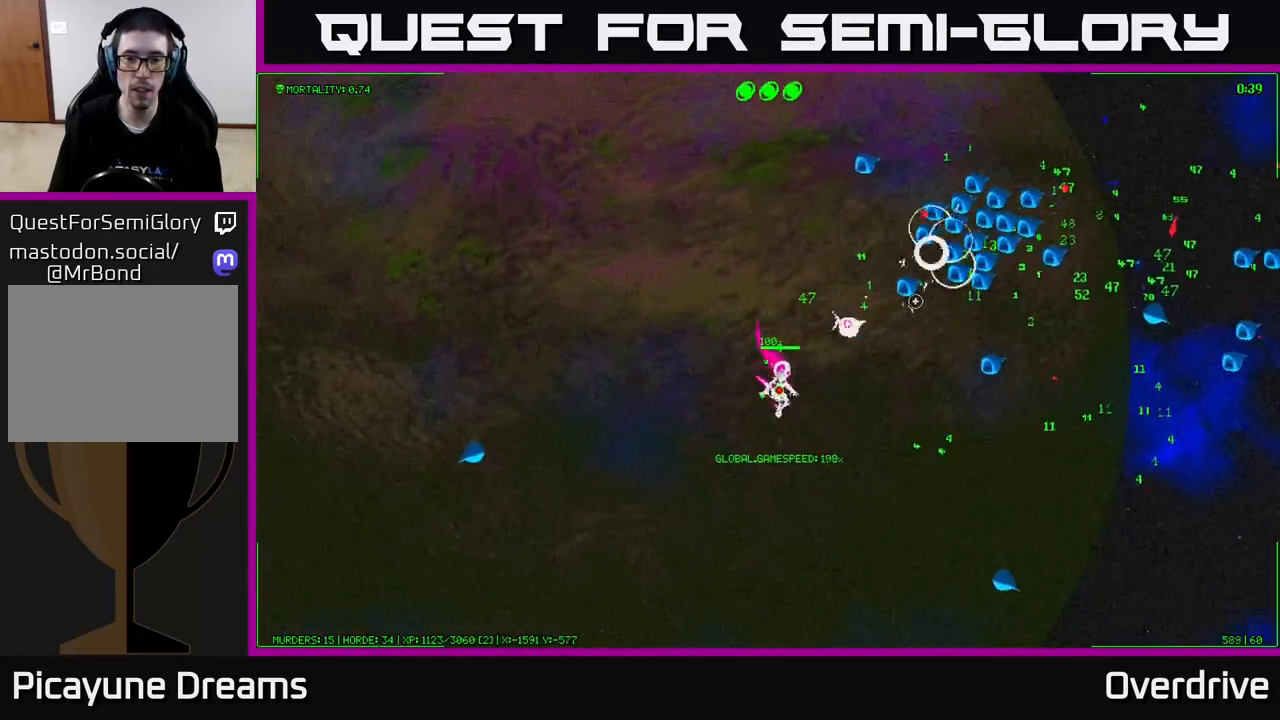
{"buttons": [], "left_stick": "center", "right_stick": "up", "events": [[200, "left_stick", "right"], [383, "left_stick", "down"], [467, "right_stick", "up"], [500, "left_stick", "center"]]}
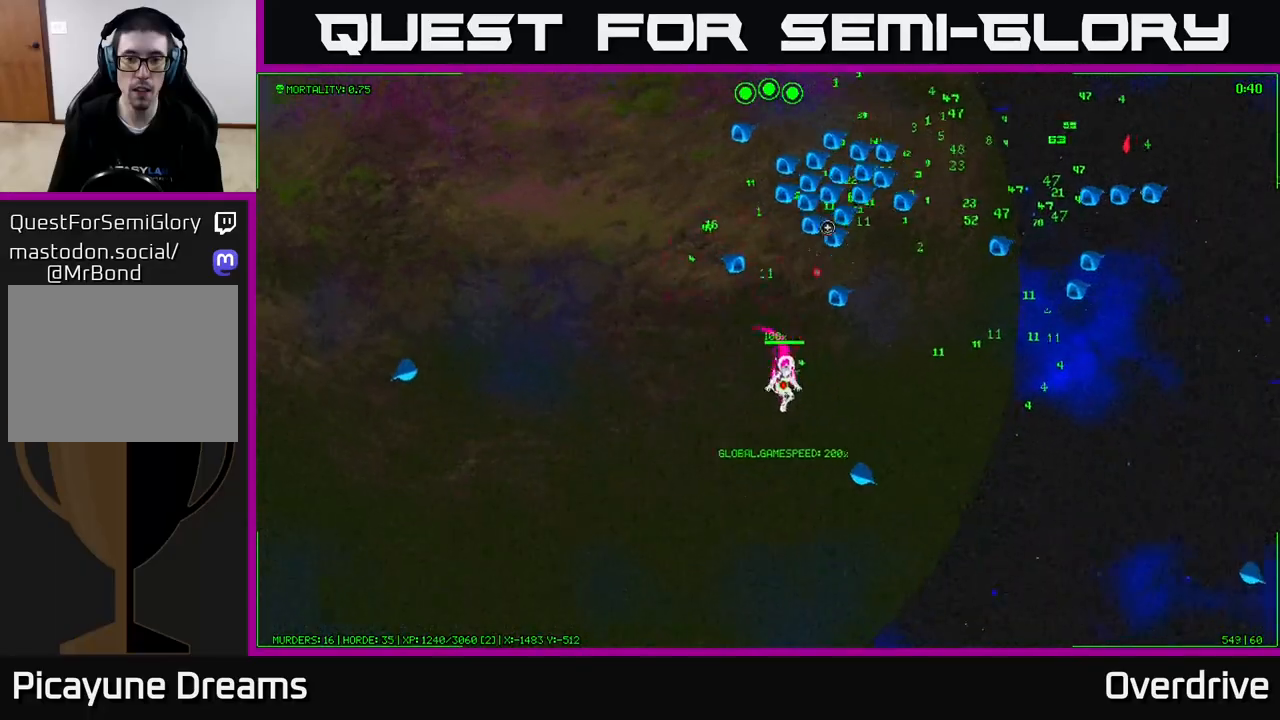
{"buttons": [], "left_stick": "up-right", "right_stick": "up", "events": [[33, "left_stick", "up"], [133, "left_stick", "right"], [383, "left_stick", "up-right"]]}
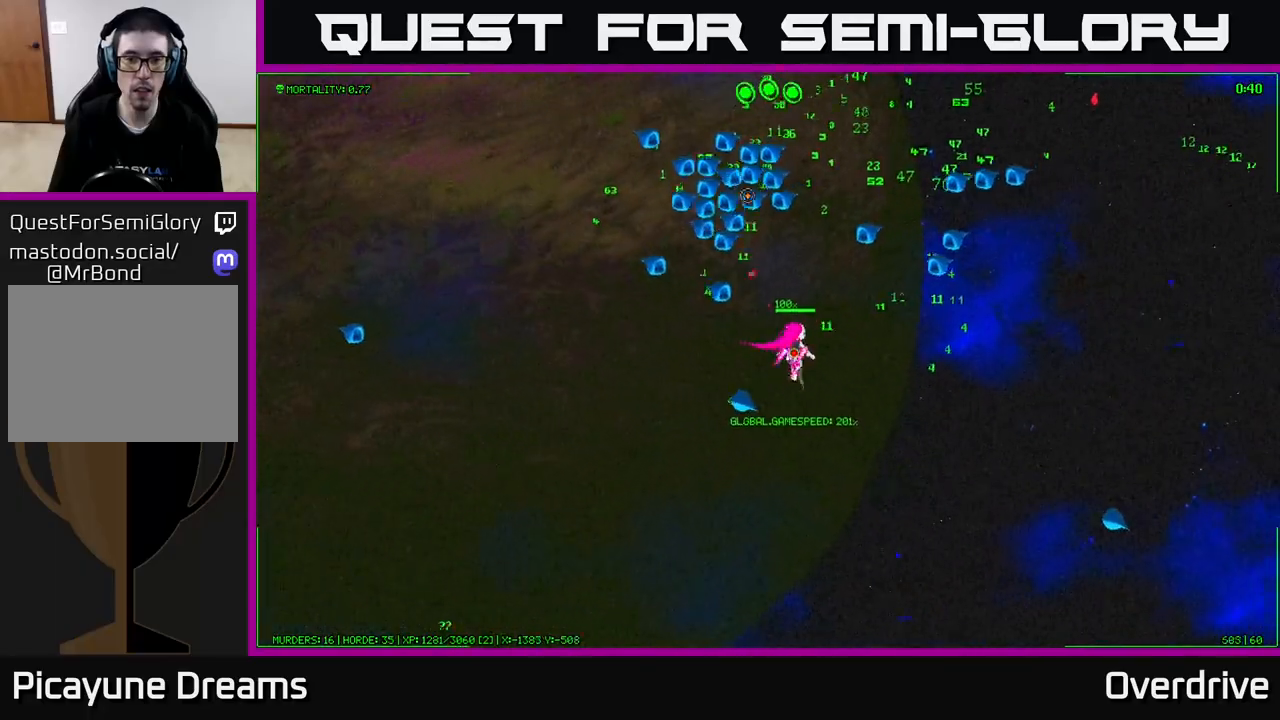
{"buttons": [], "left_stick": "down-right", "right_stick": "up-left", "events": [[17, "right_stick", "up-left"], [83, "left_stick", "center"], [250, "left_stick", "down-right"]]}
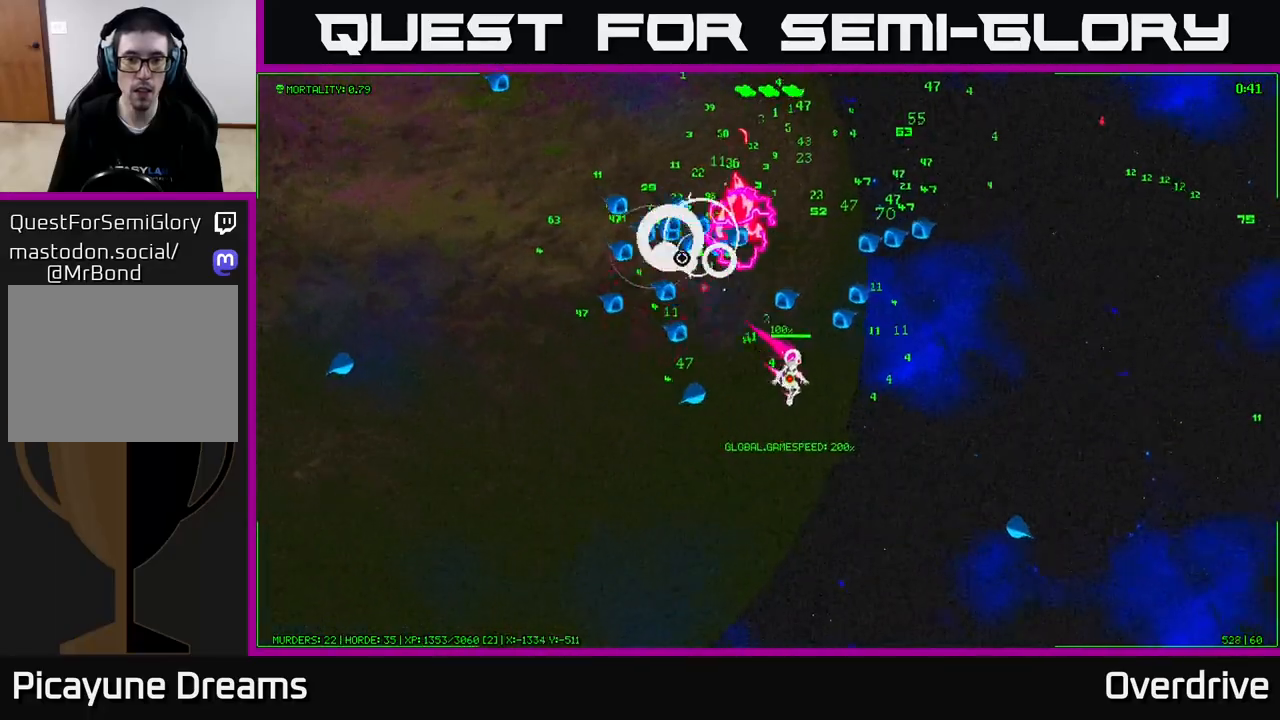
{"buttons": [], "left_stick": "down-left", "right_stick": "up-left", "events": [[167, "left_stick", "left"], [300, "left_stick", "down-left"]]}